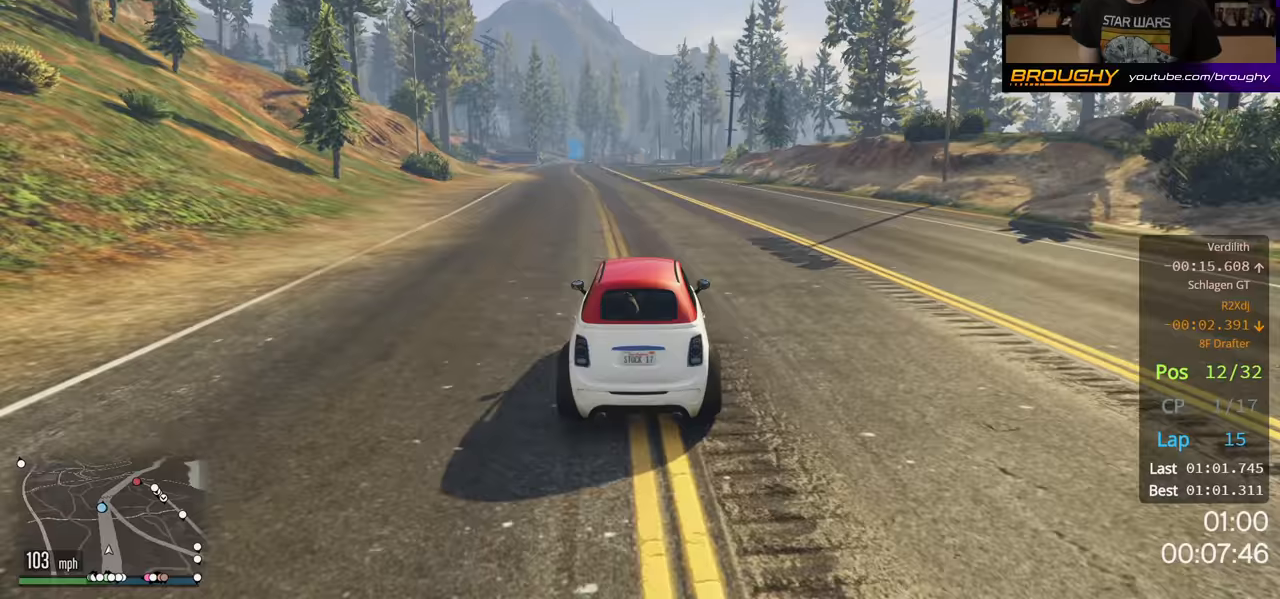
Gameplay with a controller (Xbox layout); each line is a JSON object with the inputs held at the frame after it. "events" lists button and stick changes between this image and that frame as [ms after this image, input, new state], when the widget could be followed in between. Not read: R3.
{"buttons": ["R2"], "left_stick": "center", "right_stick": "center", "events": []}
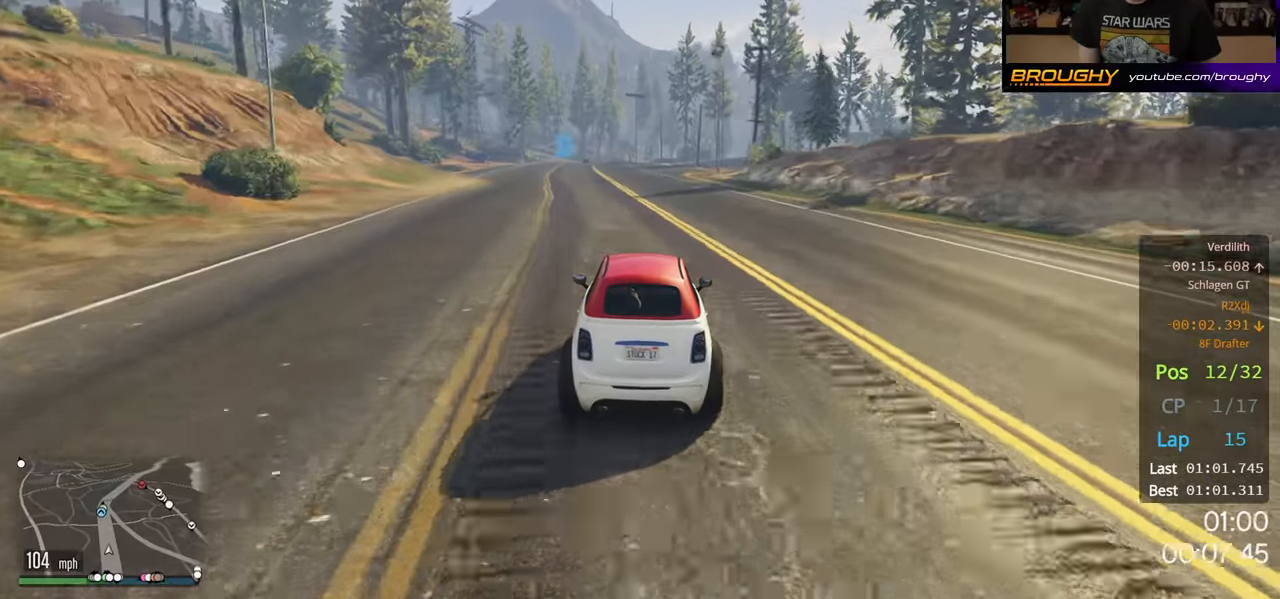
{"buttons": ["R2"], "left_stick": "up-left", "right_stick": "center", "events": [[383, "left_stick", "up-left"]]}
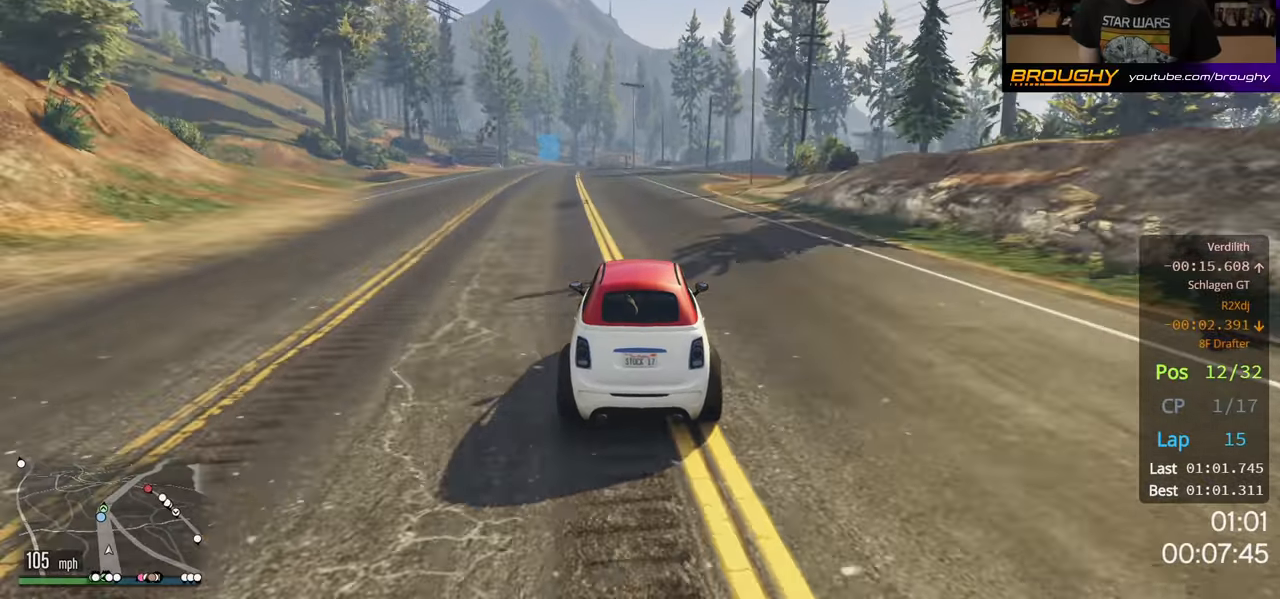
{"buttons": ["R2"], "left_stick": "up-left", "right_stick": "center", "events": [[17, "left_stick", "center"], [267, "left_stick", "up-left"], [367, "left_stick", "center"], [483, "left_stick", "up-left"]]}
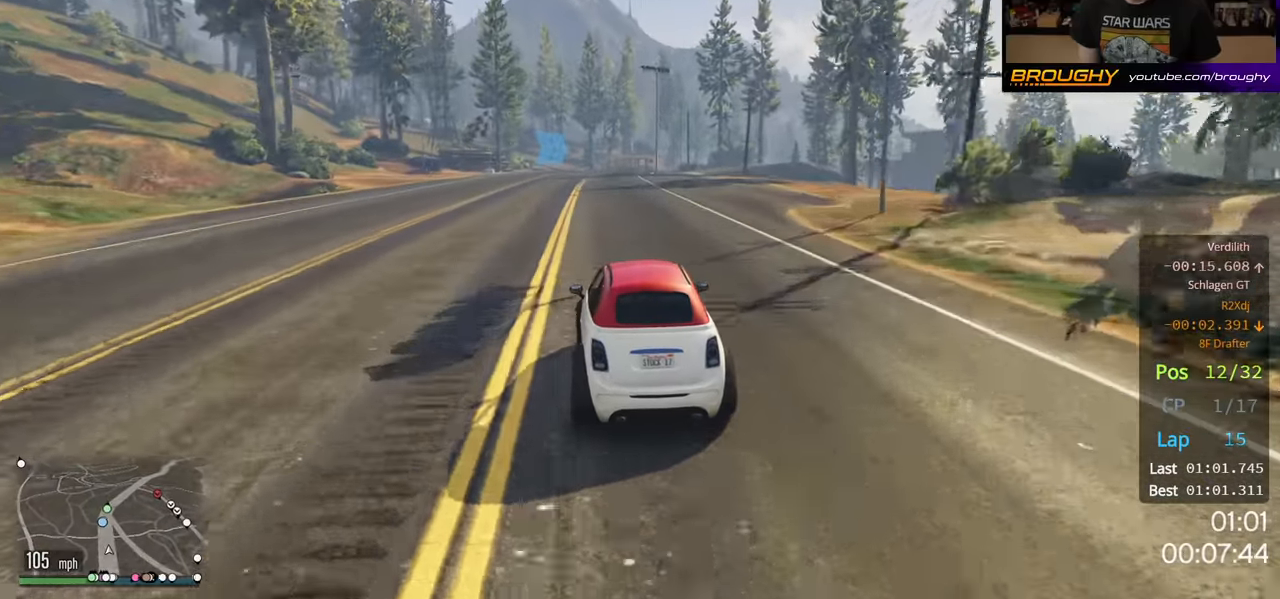
{"buttons": ["R2"], "left_stick": "center", "right_stick": "center", "events": [[100, "left_stick", "center"]]}
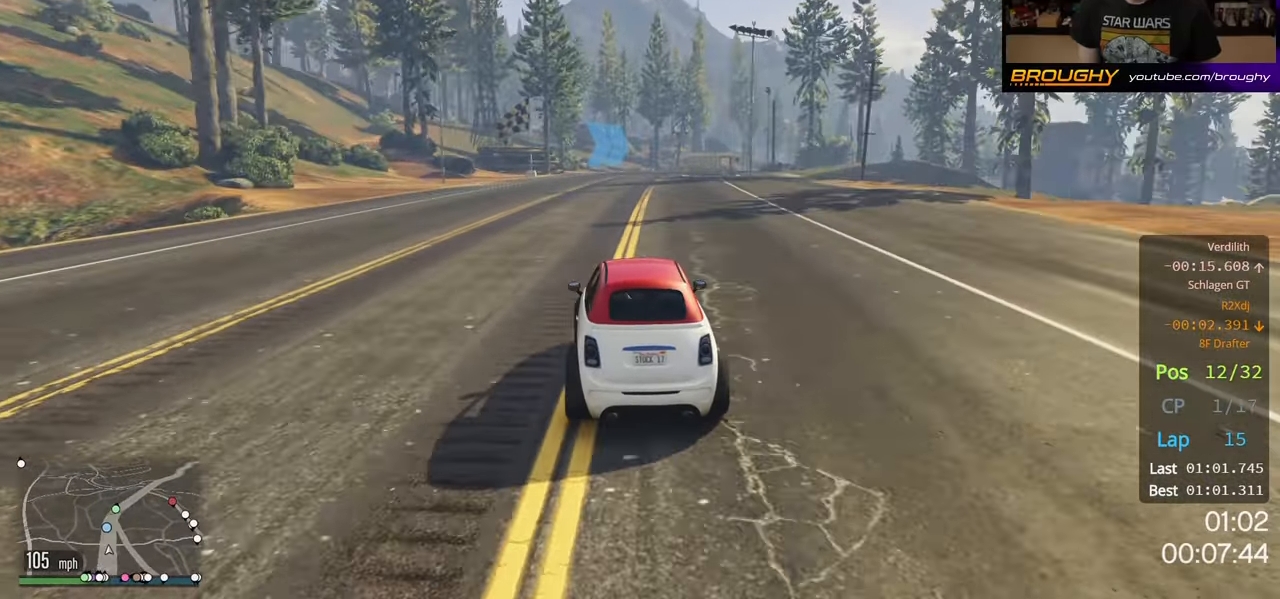
{"buttons": ["R2"], "left_stick": "right", "right_stick": "center", "events": [[483, "left_stick", "right"]]}
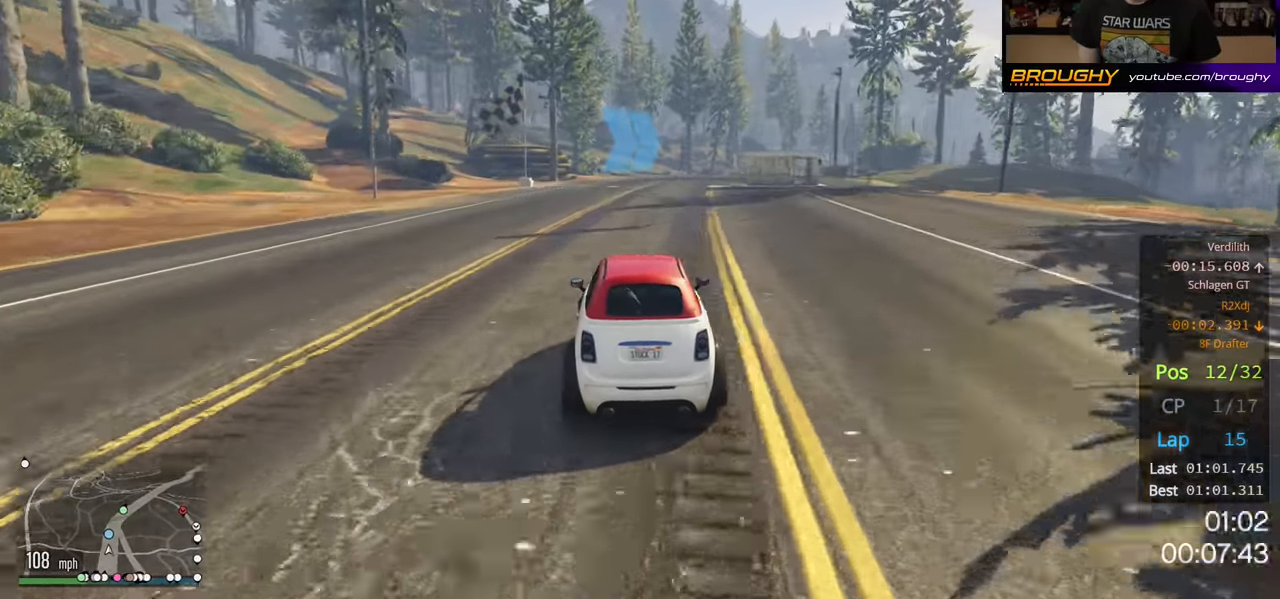
{"buttons": ["R2"], "left_stick": "center", "right_stick": "center", "events": [[133, "left_stick", "center"]]}
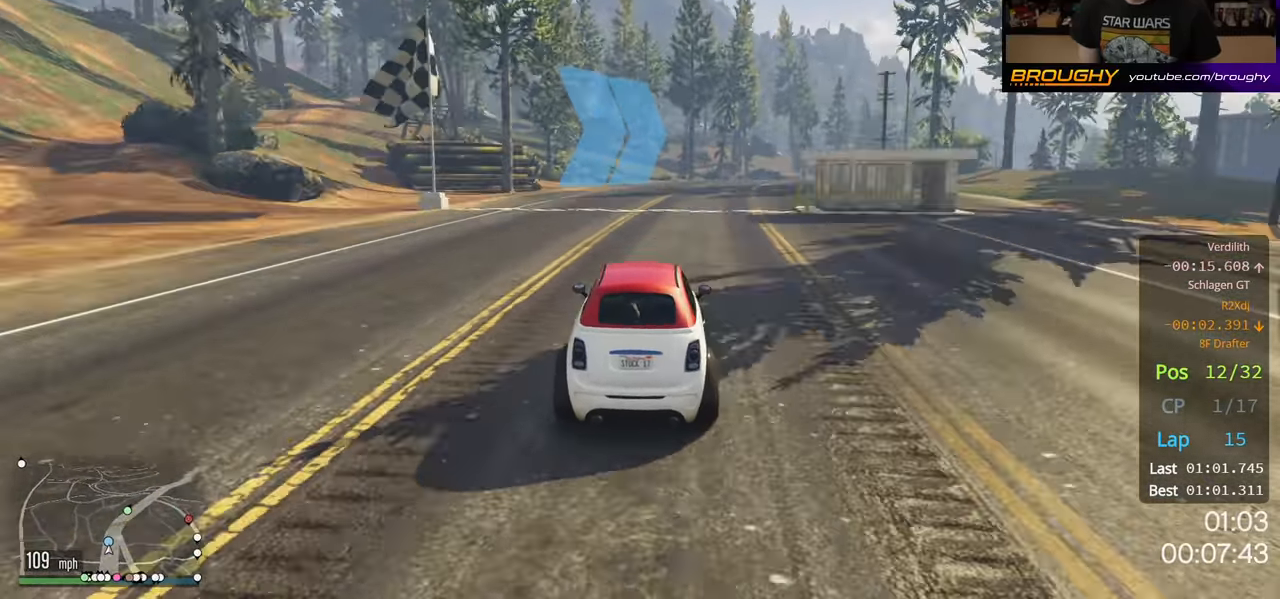
{"buttons": ["R2"], "left_stick": "right", "right_stick": "center", "events": [[333, "left_stick", "right"]]}
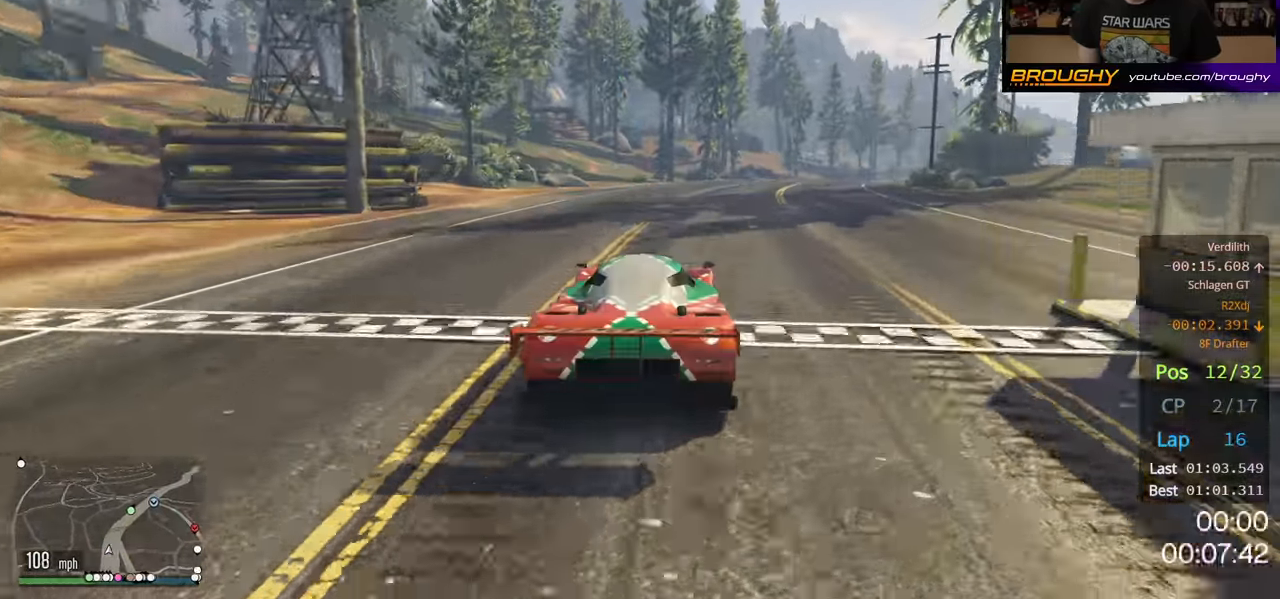
{"buttons": ["R2"], "left_stick": "right", "right_stick": "center", "events": [[17, "left_stick", "center"], [383, "left_stick", "right"]]}
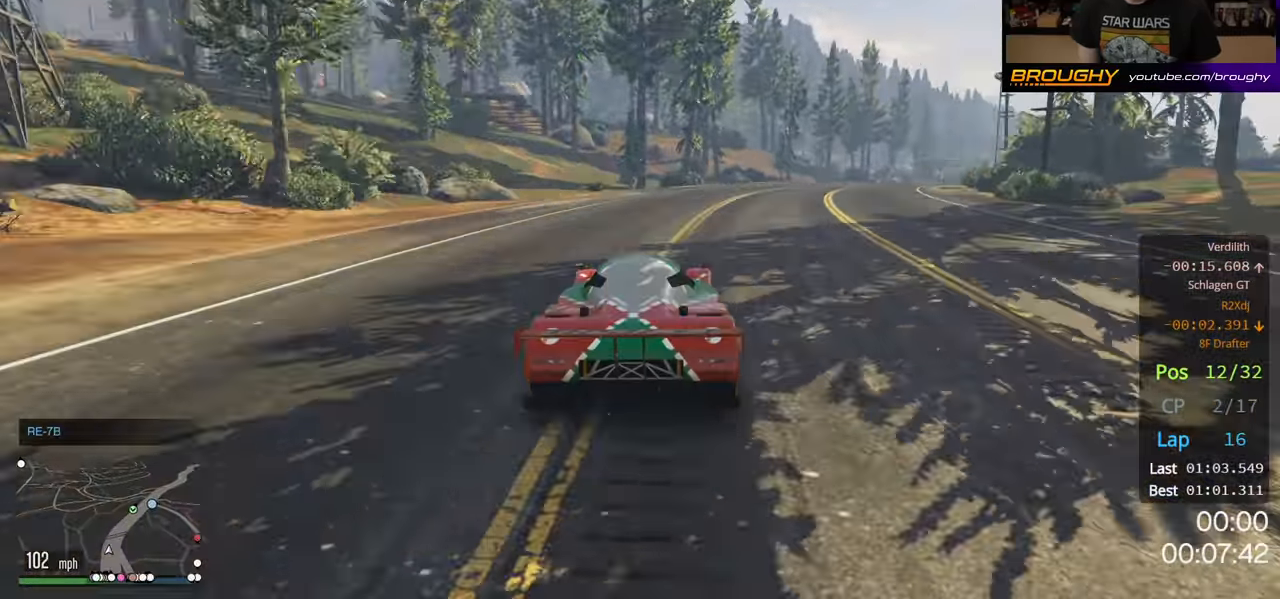
{"buttons": ["R2"], "left_stick": "right", "right_stick": "center", "events": [[117, "left_stick", "center"], [417, "left_stick", "right"]]}
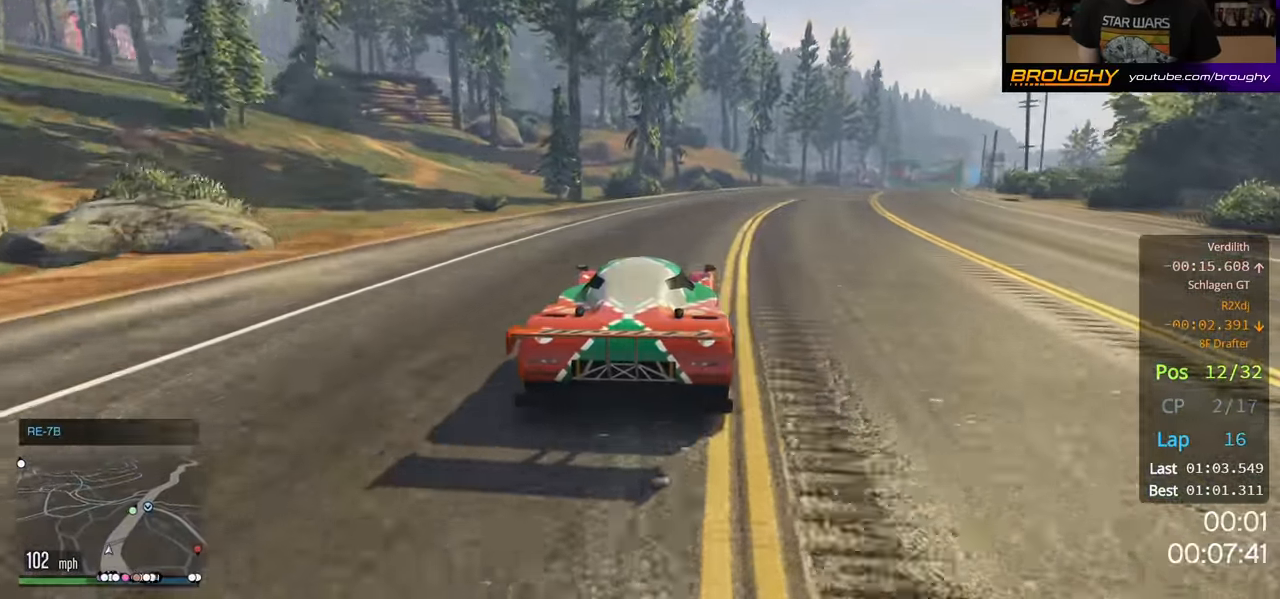
{"buttons": ["R2"], "left_stick": "center", "right_stick": "center", "events": [[450, "left_stick", "center"]]}
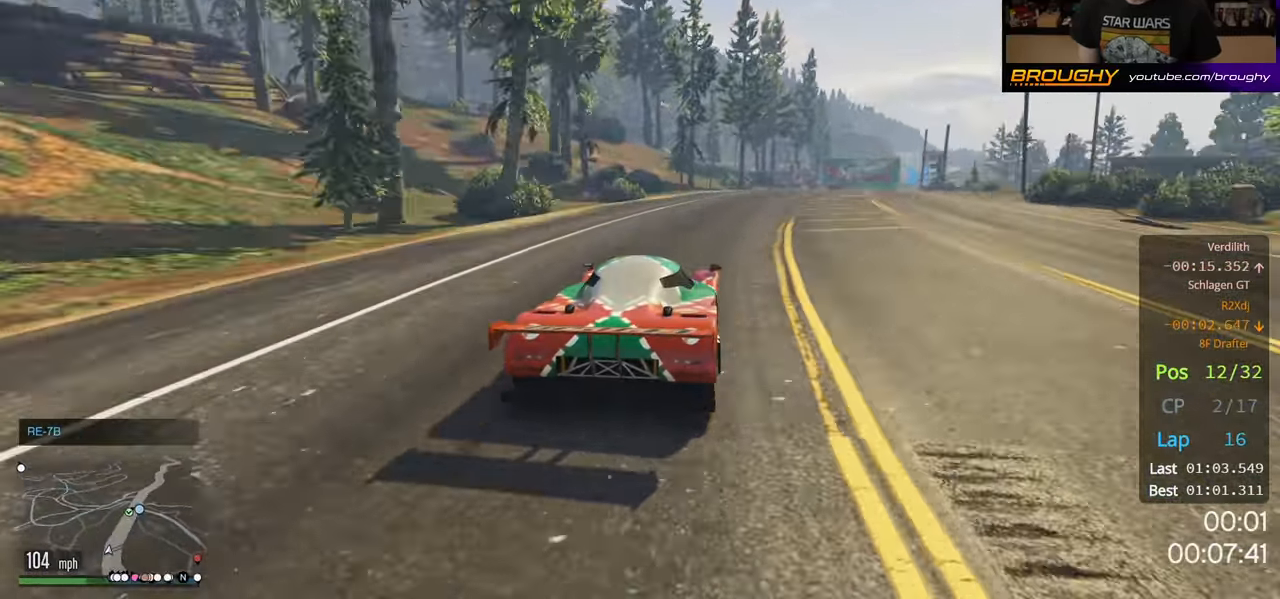
{"buttons": ["R2"], "left_stick": "right", "right_stick": "center", "events": [[500, "left_stick", "right"]]}
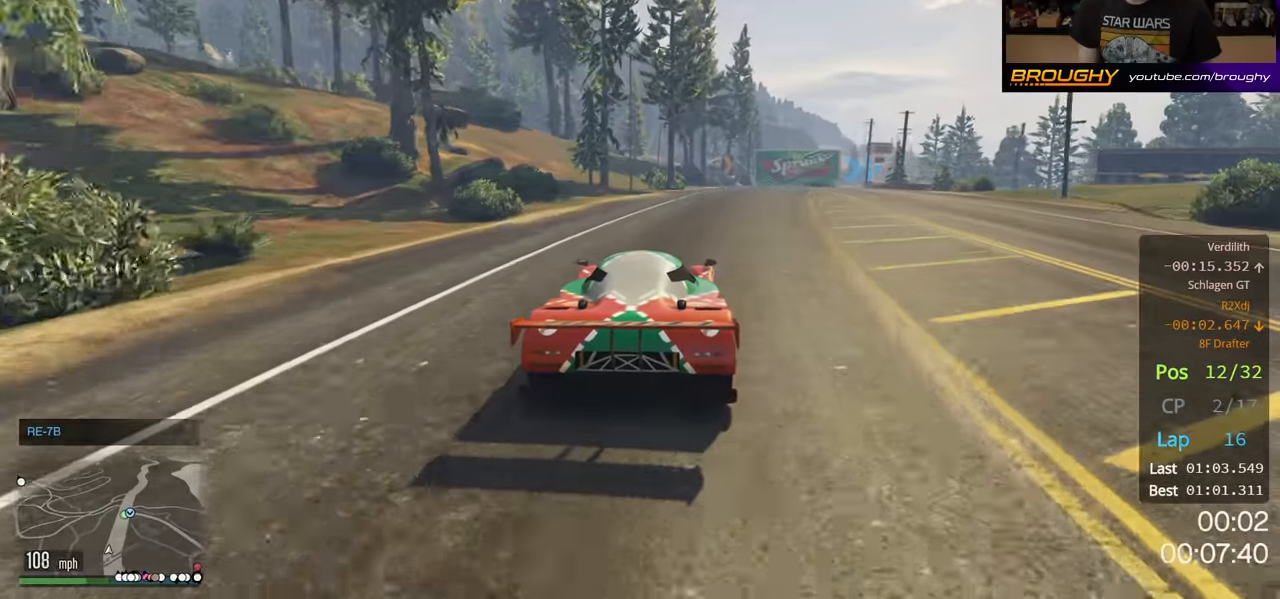
{"buttons": ["R2"], "left_stick": "center", "right_stick": "center", "events": [[200, "left_stick", "center"]]}
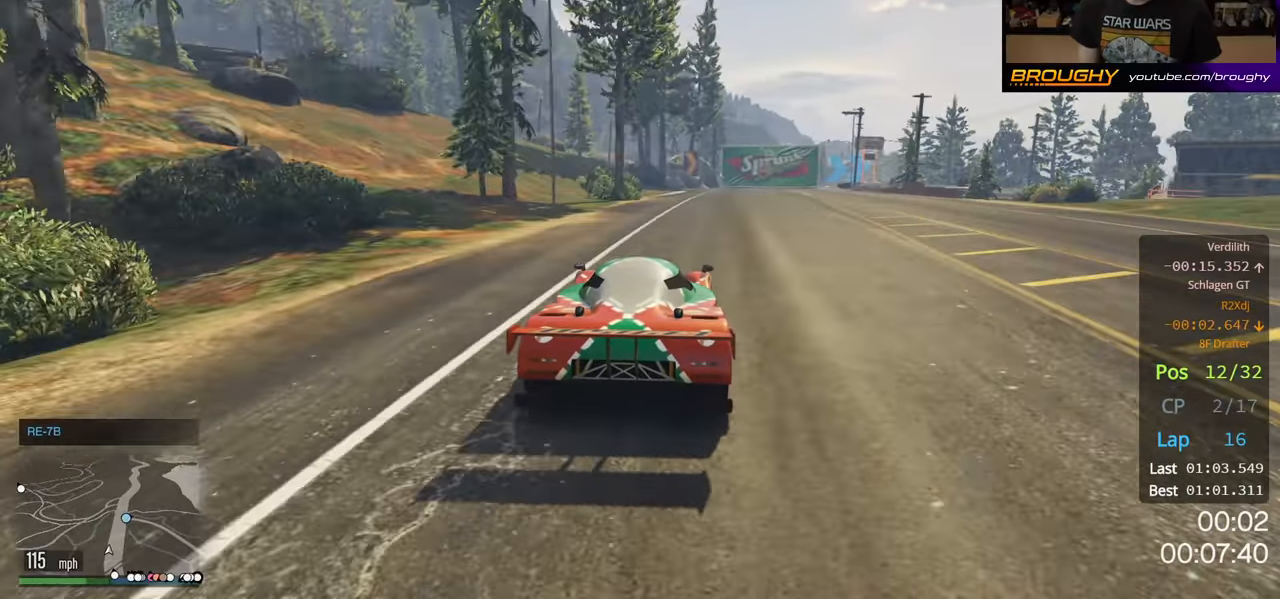
{"buttons": ["R2"], "left_stick": "center", "right_stick": "center", "events": []}
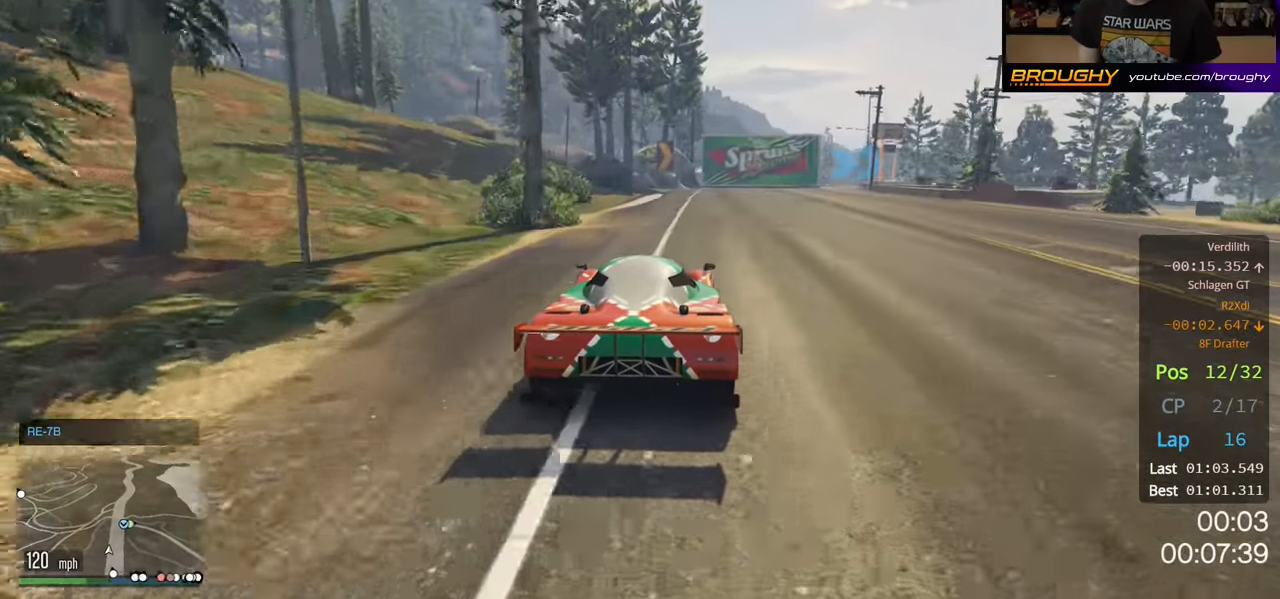
{"buttons": ["R2"], "left_stick": "center", "right_stick": "center", "events": []}
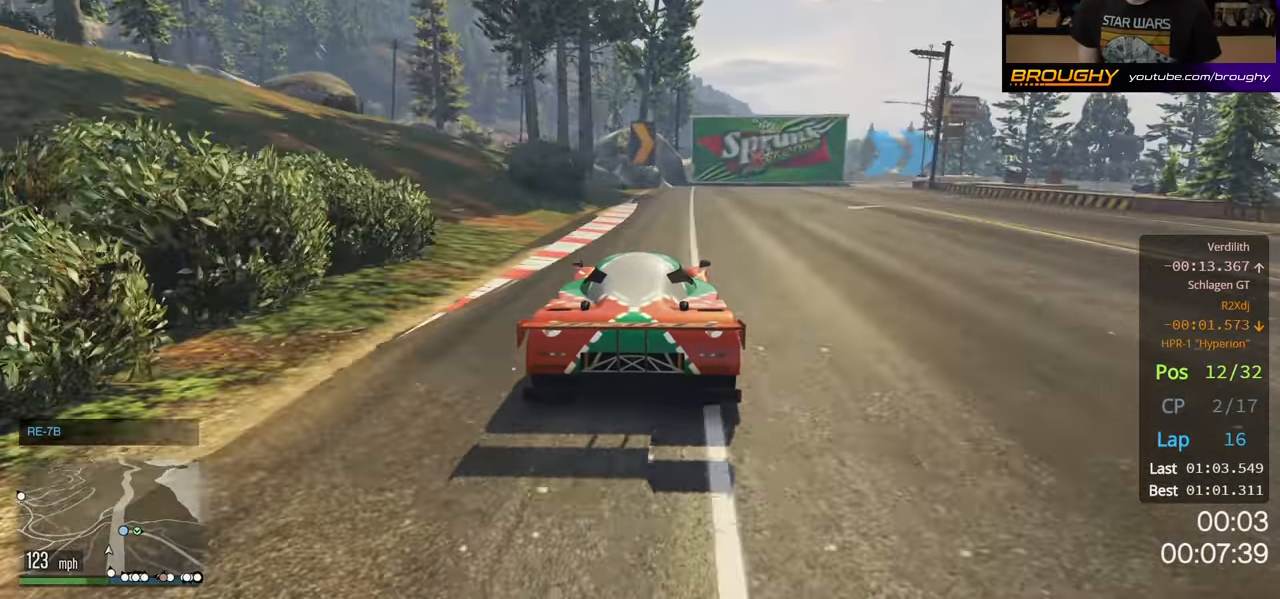
{"buttons": [], "left_stick": "right", "right_stick": "center", "events": [[117, "left_stick", "right"], [133, "L2", "down"], [267, "R2", "up"], [467, "L2", "up"]]}
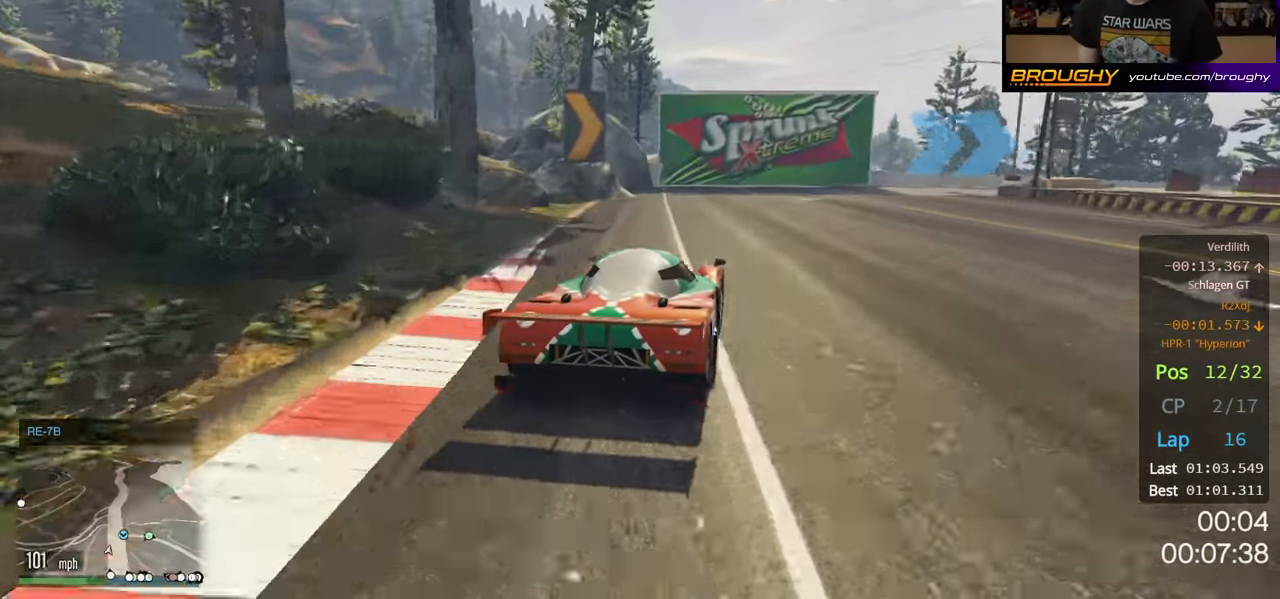
{"buttons": [], "left_stick": "right", "right_stick": "center", "events": [[183, "left_stick", "center"], [350, "left_stick", "right"]]}
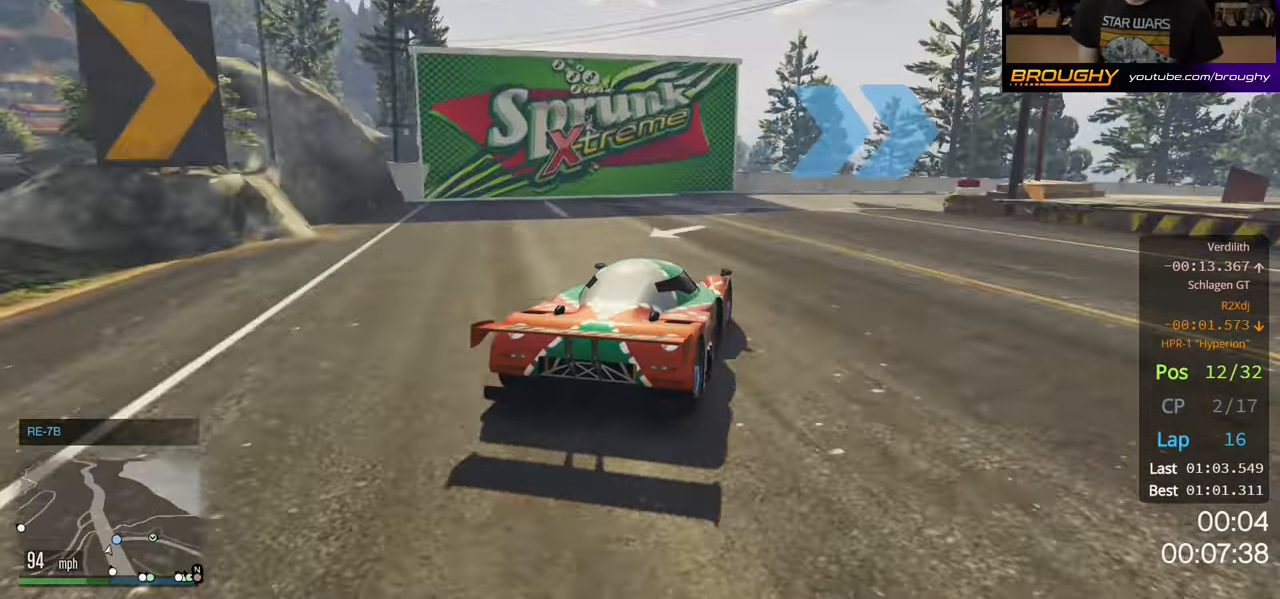
{"buttons": [], "left_stick": "right", "right_stick": "center", "events": []}
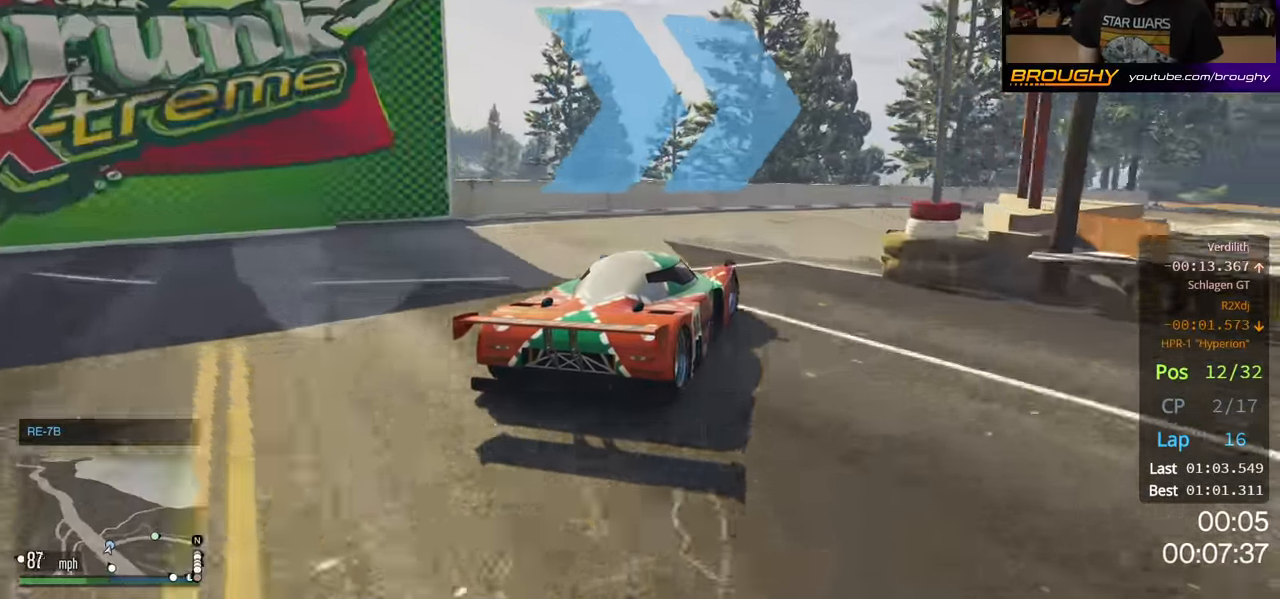
{"buttons": [], "left_stick": "right", "right_stick": "center", "events": []}
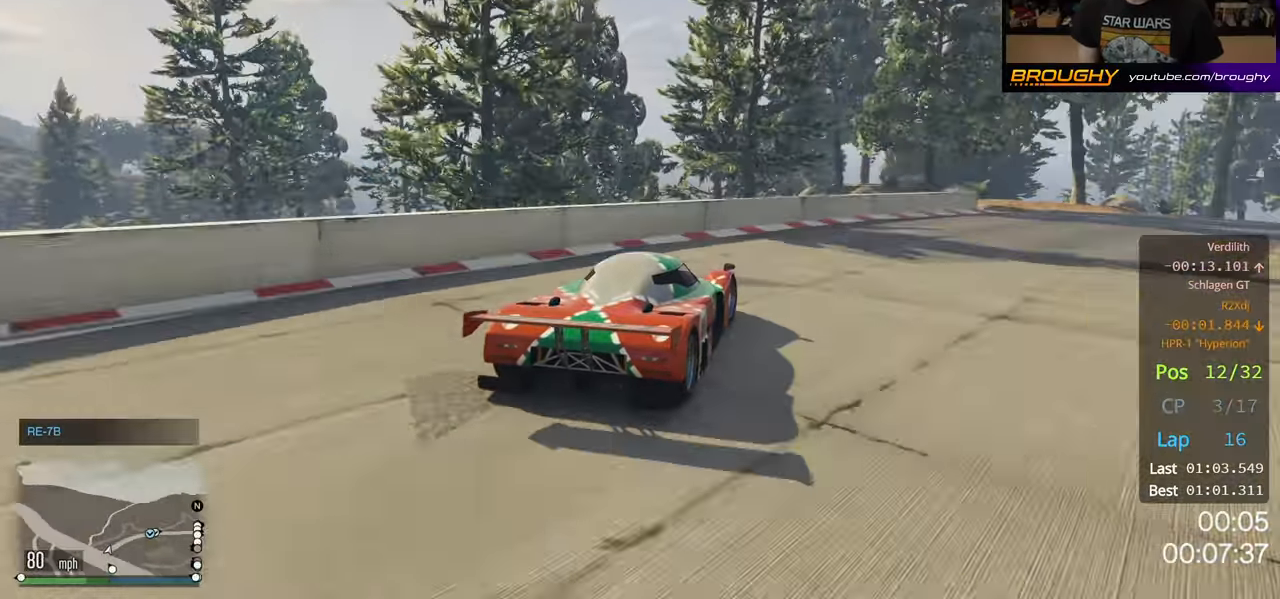
{"buttons": ["R2"], "left_stick": "right", "right_stick": "center", "events": [[100, "R2", "down"]]}
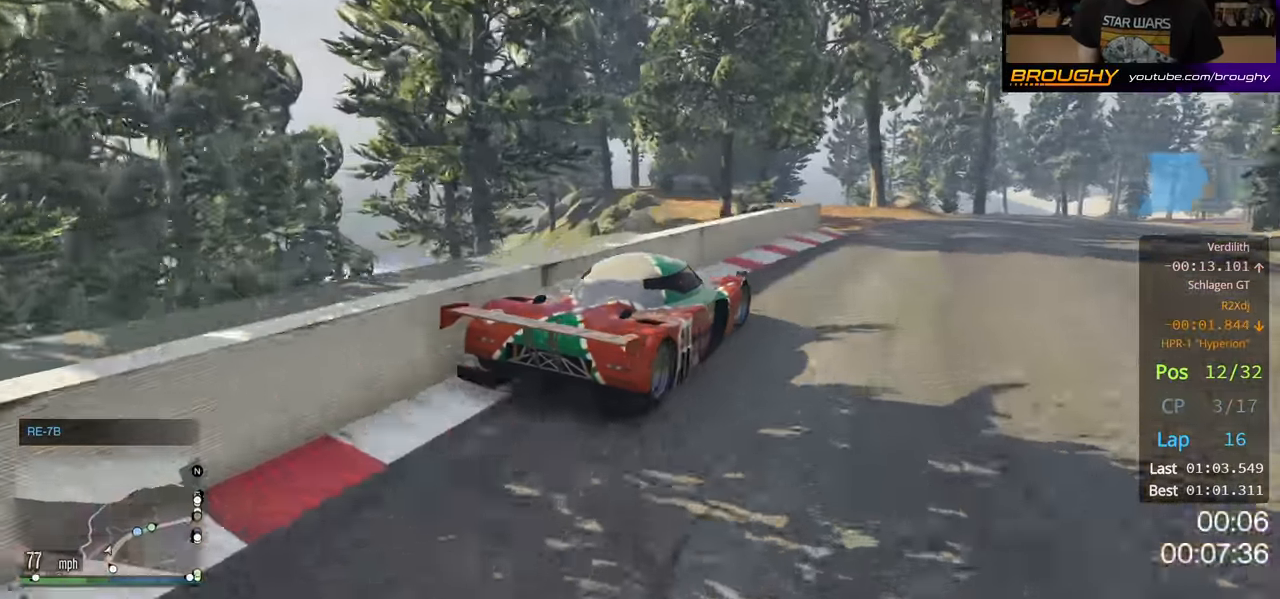
{"buttons": ["R2"], "left_stick": "right", "right_stick": "center", "events": [[133, "left_stick", "center"], [417, "left_stick", "right"]]}
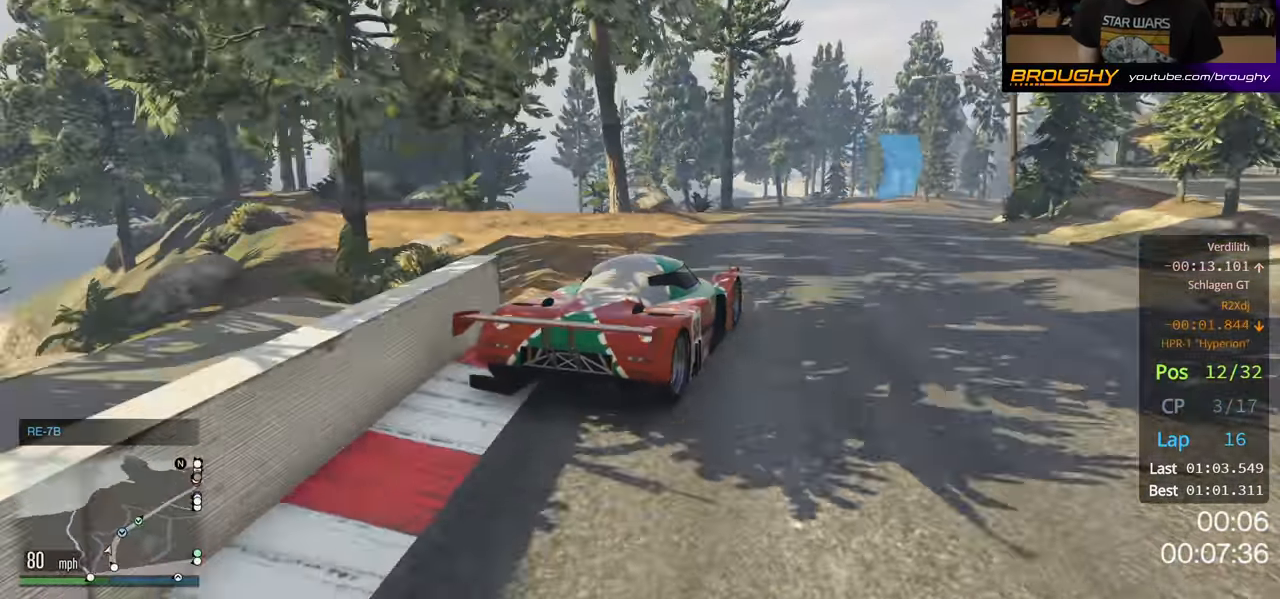
{"buttons": ["R2"], "left_stick": "center", "right_stick": "center", "events": [[50, "left_stick", "center"]]}
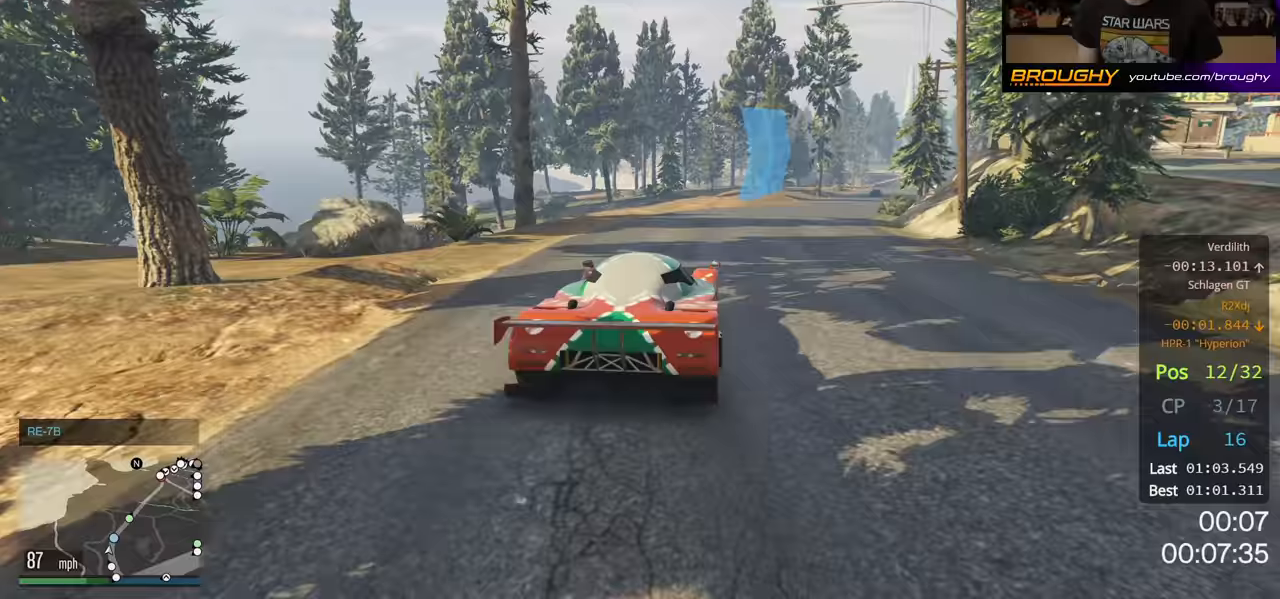
{"buttons": ["R2"], "left_stick": "center", "right_stick": "center", "events": [[67, "left_stick", "right"], [217, "left_stick", "center"], [333, "left_stick", "right"], [500, "left_stick", "center"]]}
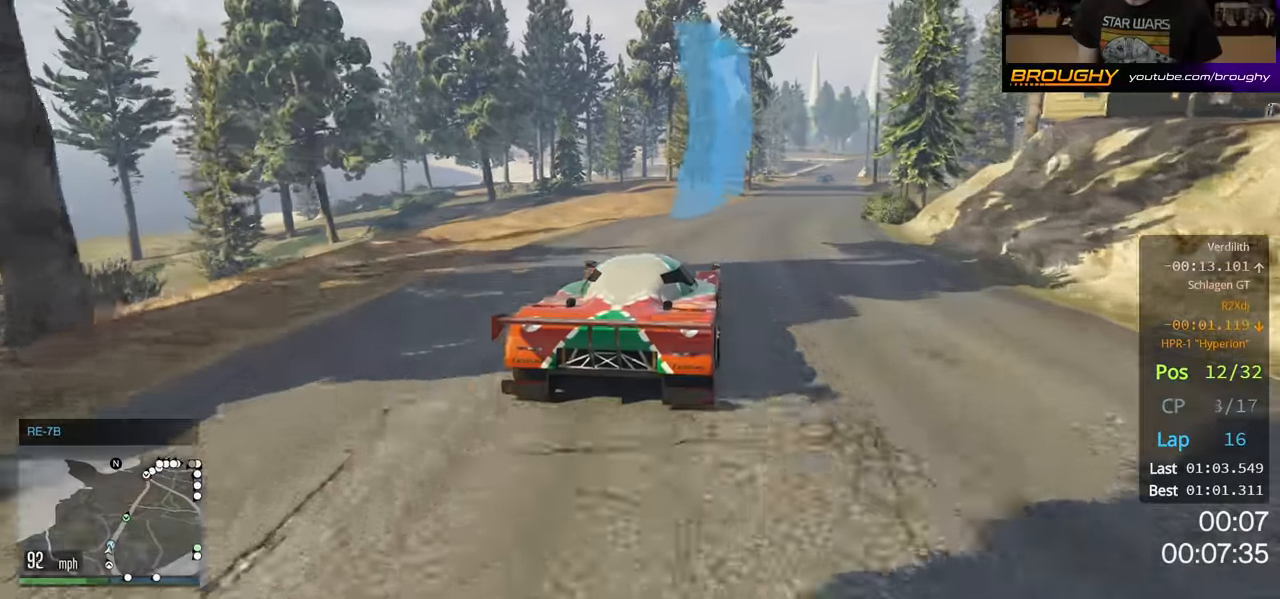
{"buttons": ["R2"], "left_stick": "center", "right_stick": "center", "events": [[183, "left_stick", "right"], [317, "left_stick", "center"]]}
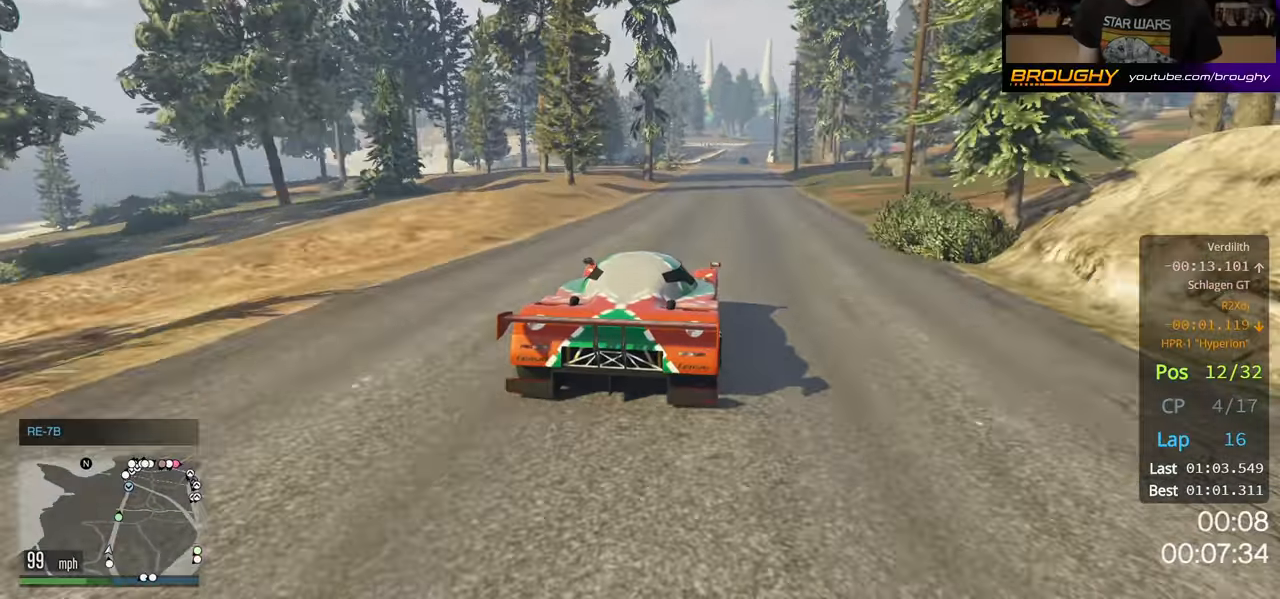
{"buttons": ["R2"], "left_stick": "center", "right_stick": "center", "events": [[283, "left_stick", "right"], [433, "left_stick", "center"]]}
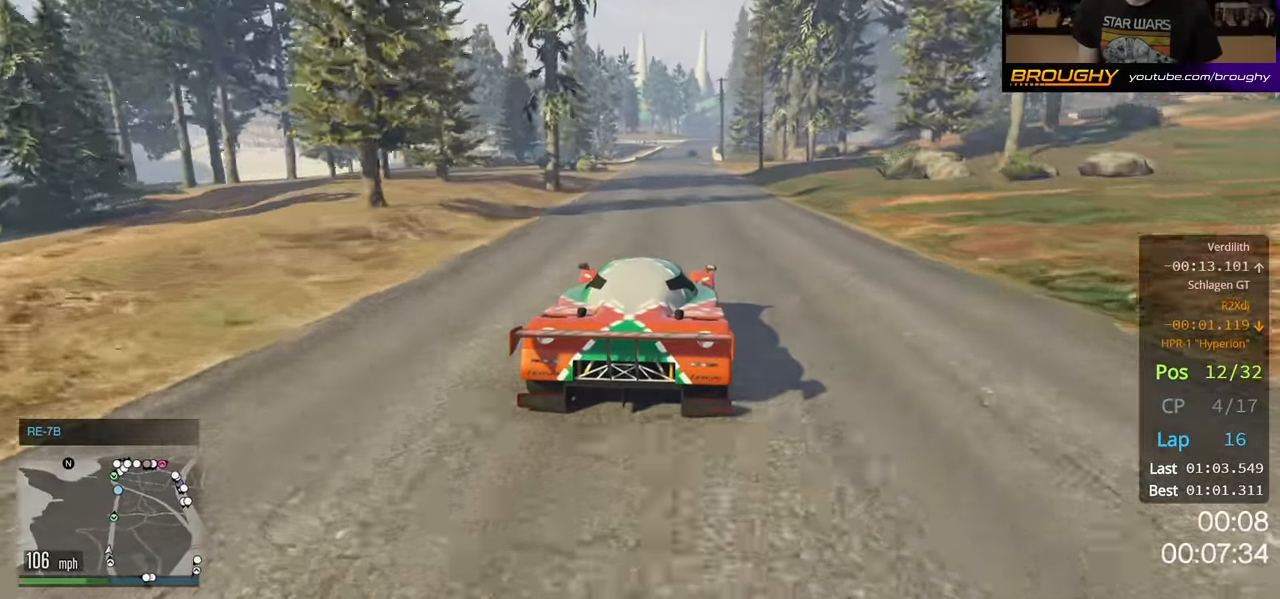
{"buttons": ["R2"], "left_stick": "center", "right_stick": "center", "events": []}
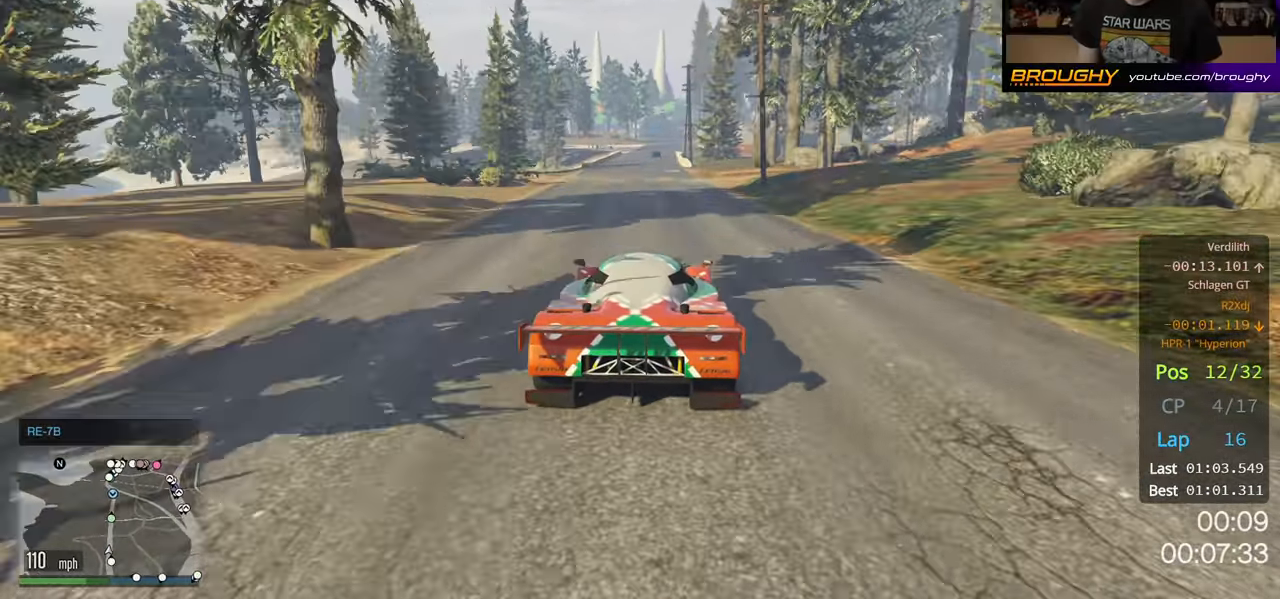
{"buttons": ["R2"], "left_stick": "center", "right_stick": "center", "events": []}
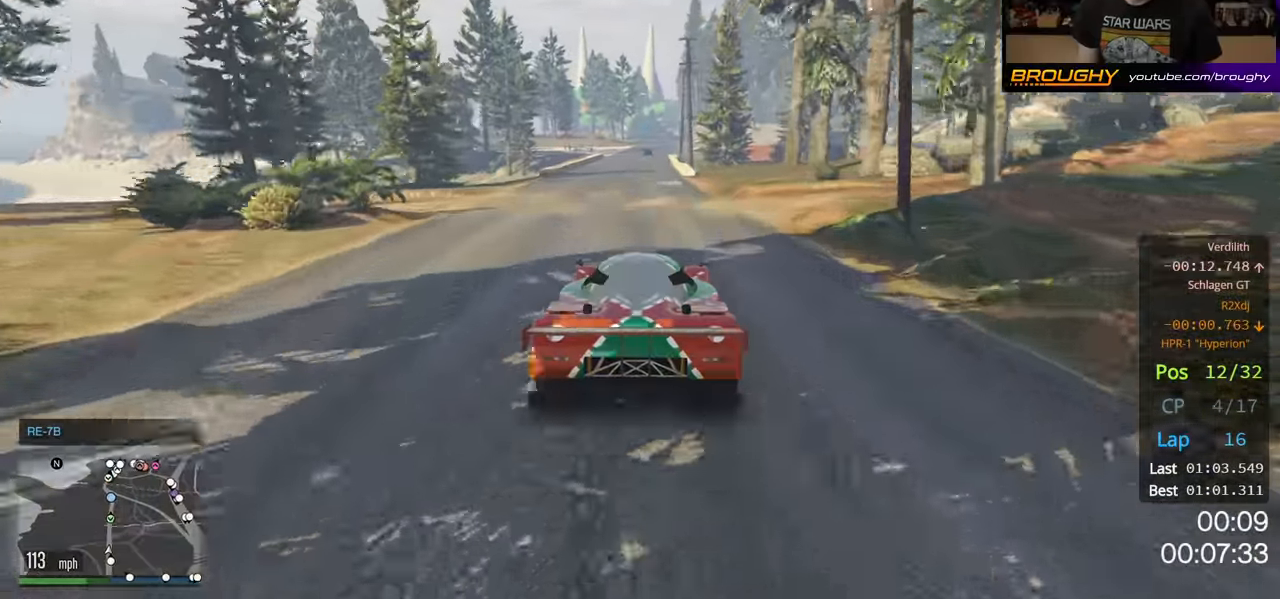
{"buttons": ["R2"], "left_stick": "center", "right_stick": "center", "events": []}
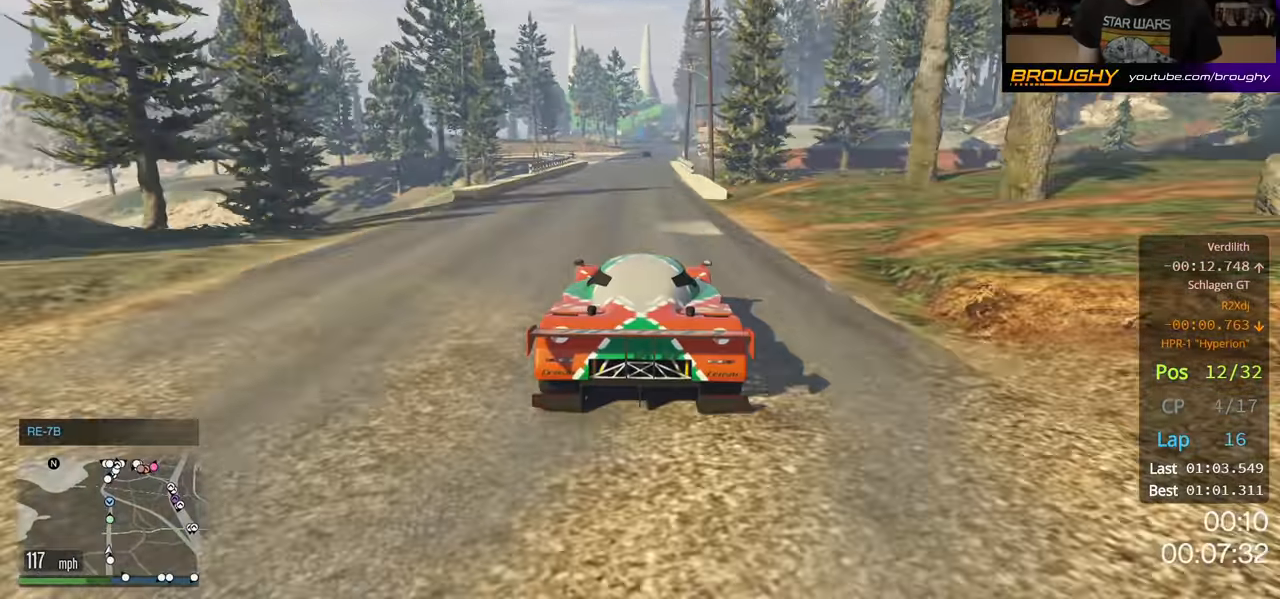
{"buttons": ["R2"], "left_stick": "center", "right_stick": "center", "events": []}
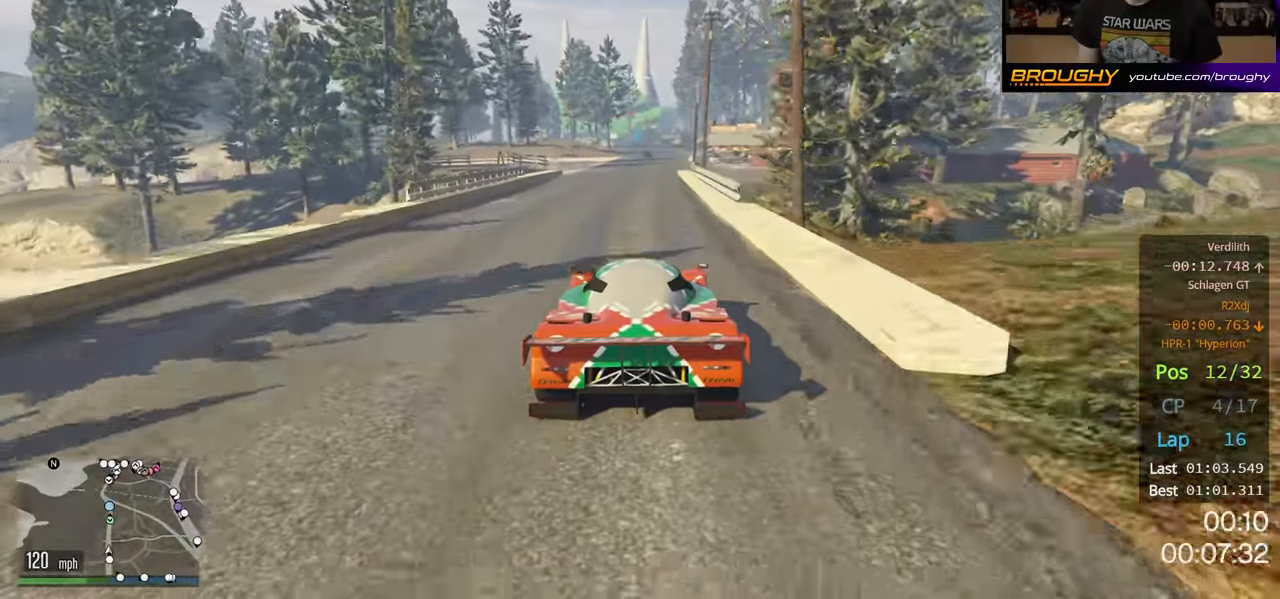
{"buttons": ["R2"], "left_stick": "center", "right_stick": "center", "events": []}
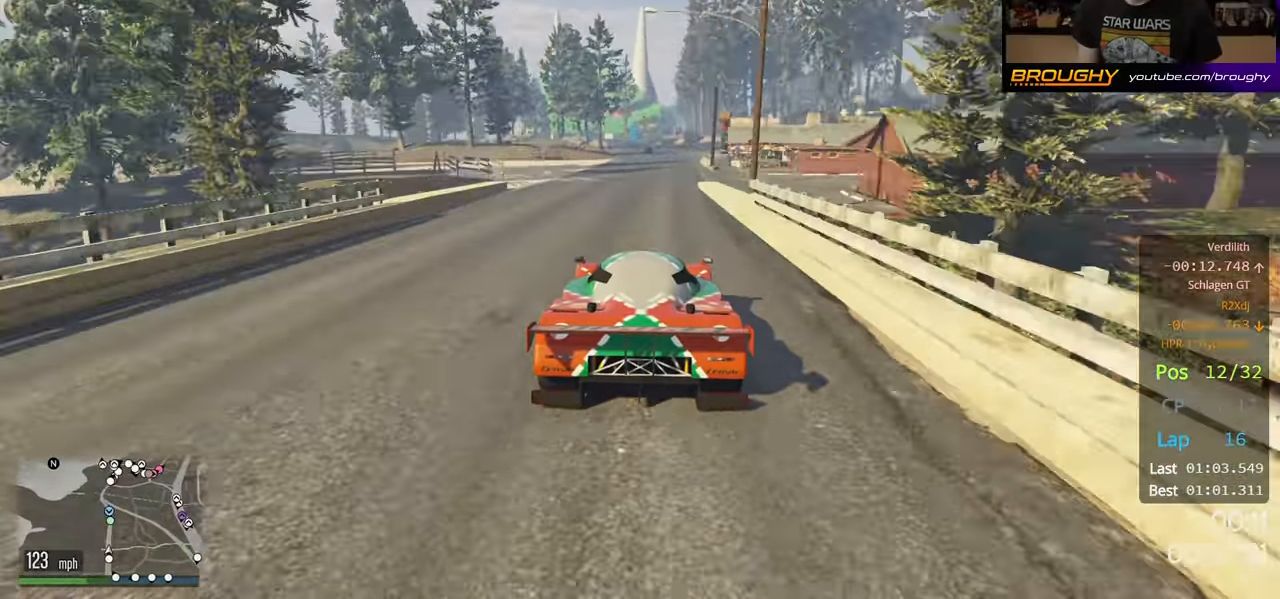
{"buttons": ["R2"], "left_stick": "center", "right_stick": "center", "events": []}